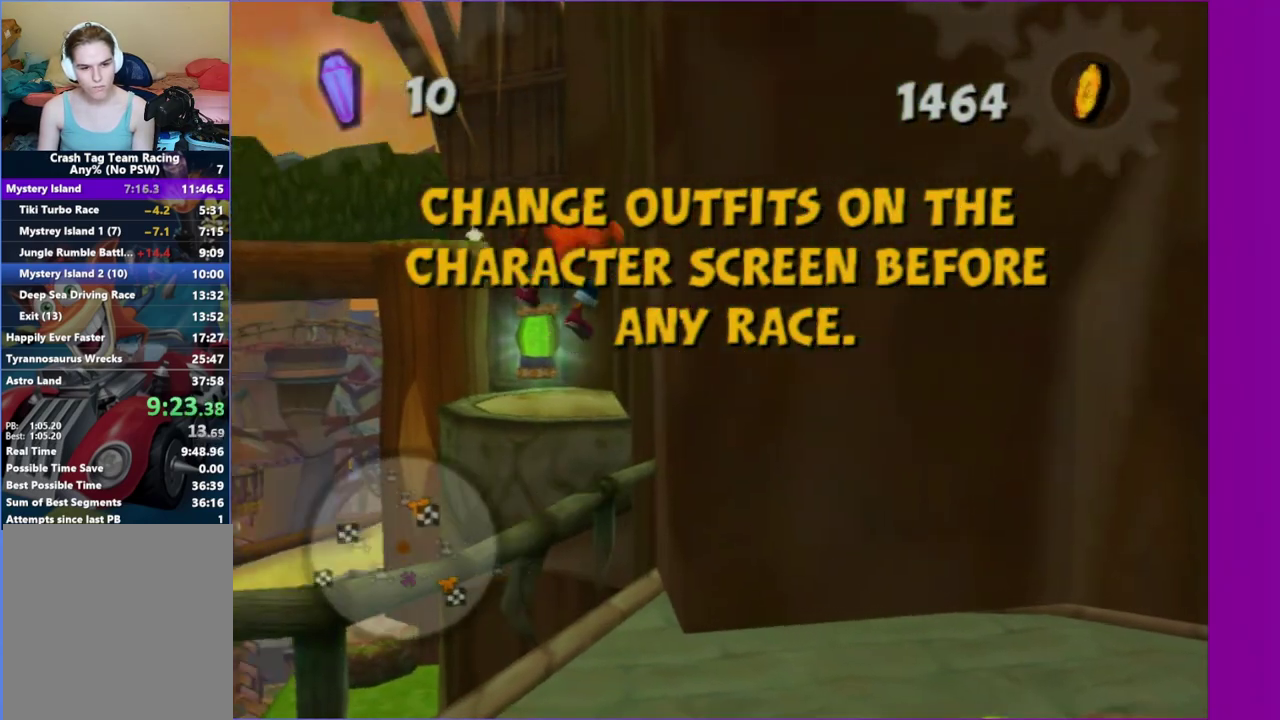
Gameplay with a controller (Xbox layout); each line is a JSON object with the inputs held at the frame after it. "events" lists button and stick changes between this image and that frame as [ms after this image, input, new state], when the widget could be followed in between. This overlay highlights the sticks when they move; stick clicks (L3 R3) are not distinguishable. Not read: L3 R3.
{"buttons": [], "left_stick": "up", "right_stick": "left", "events": [[50, "A", "down"], [167, "A", "up"], [333, "right_stick", "left"]]}
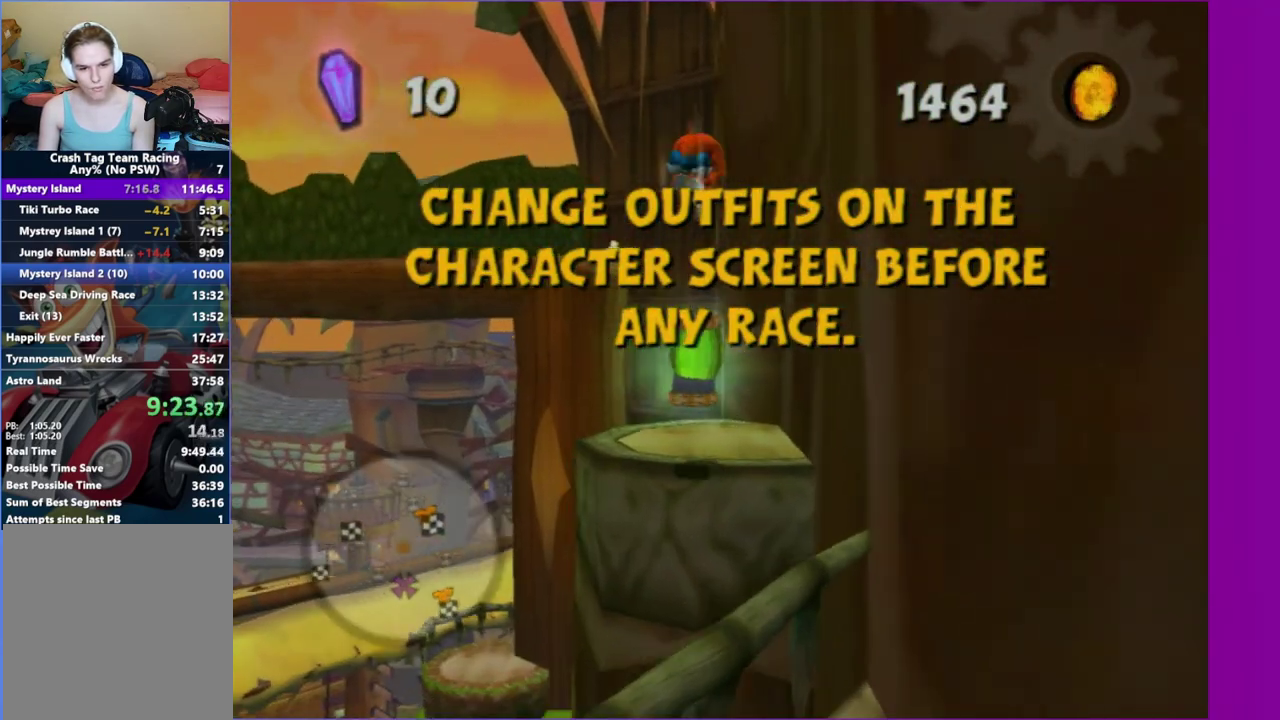
{"buttons": ["A"], "left_stick": "down-right", "right_stick": "center", "events": [[100, "left_stick", "down-right"], [217, "left_stick", "down"], [283, "right_stick", "center"], [383, "left_stick", "down-right"], [450, "A", "down"]]}
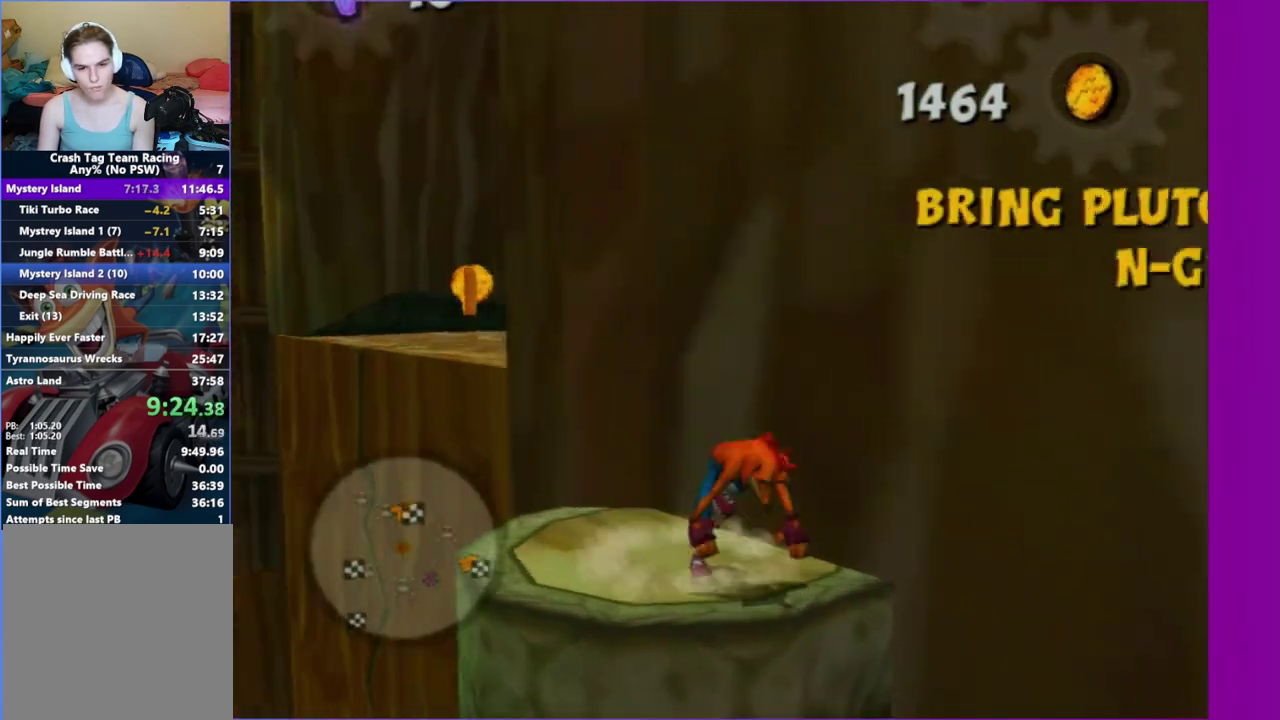
{"buttons": ["A"], "left_stick": "right", "right_stick": "center", "events": [[150, "A", "up"], [300, "left_stick", "right"], [500, "A", "down"]]}
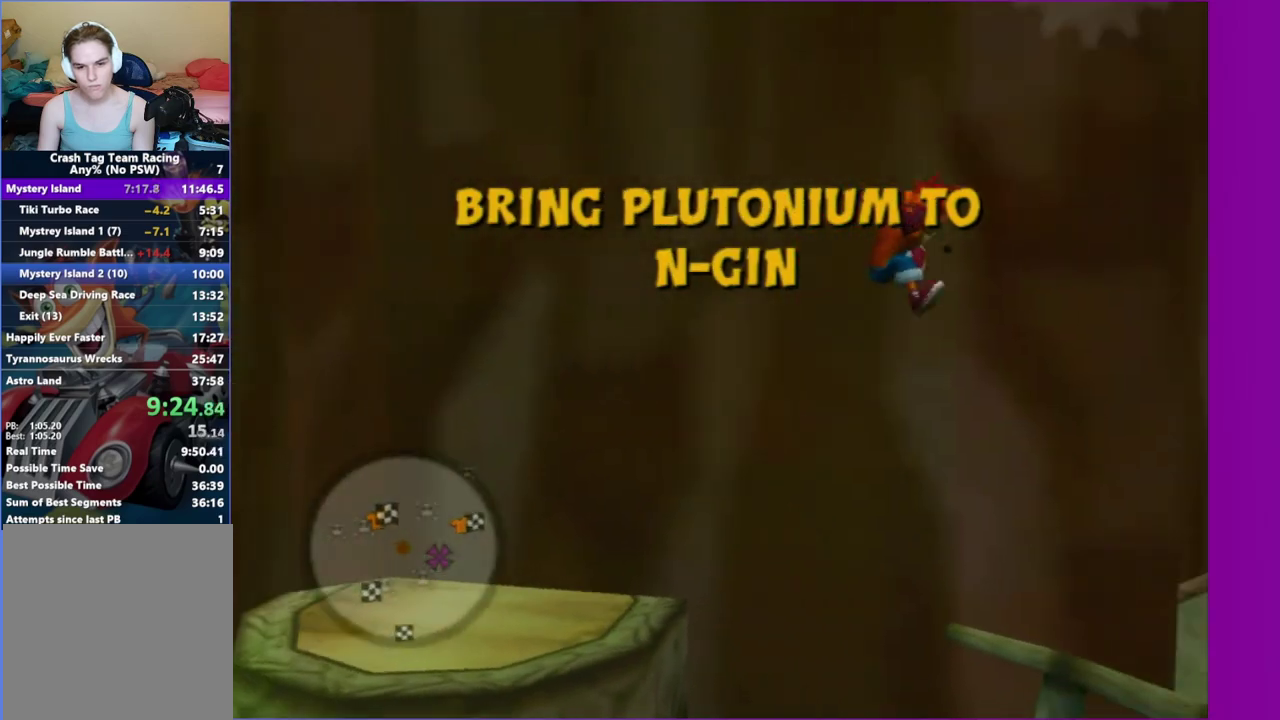
{"buttons": ["B"], "left_stick": "up", "right_stick": "center", "events": [[150, "A", "up"], [150, "left_stick", "up-right"], [450, "B", "down"], [483, "left_stick", "up"]]}
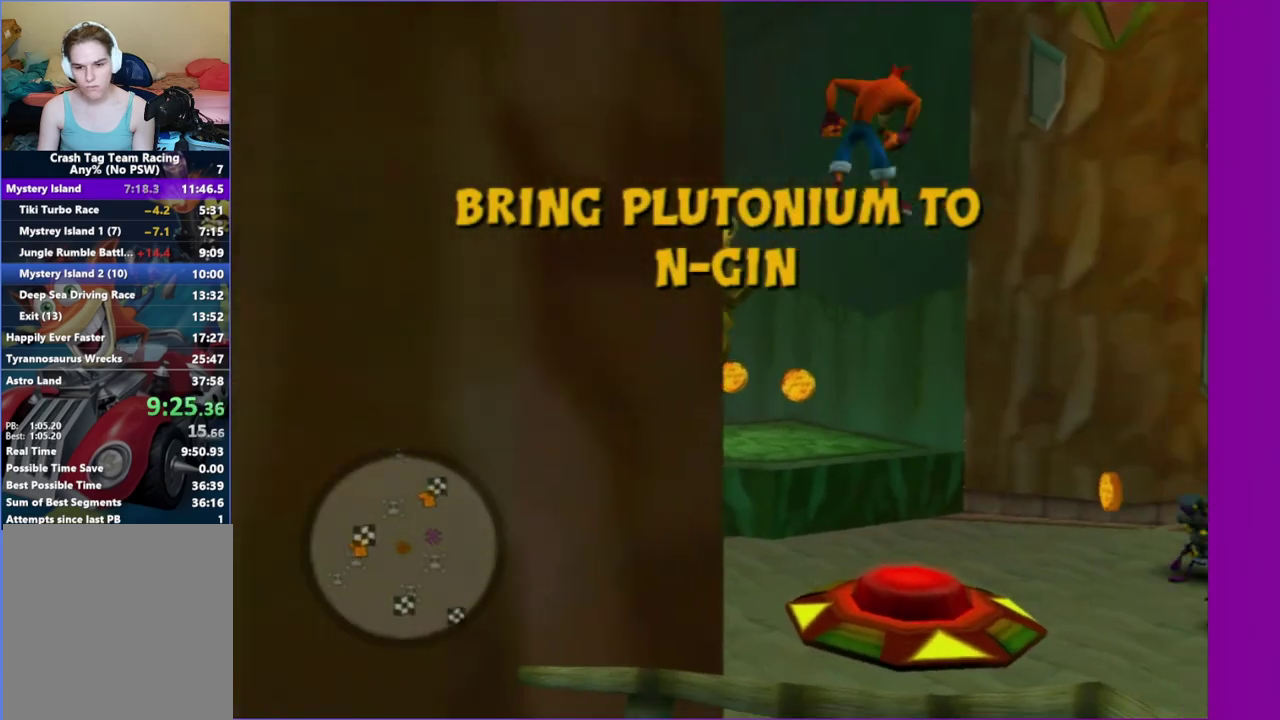
{"buttons": [], "left_stick": "center", "right_stick": "right", "events": [[83, "B", "up"], [250, "left_stick", "center"], [317, "right_stick", "right"]]}
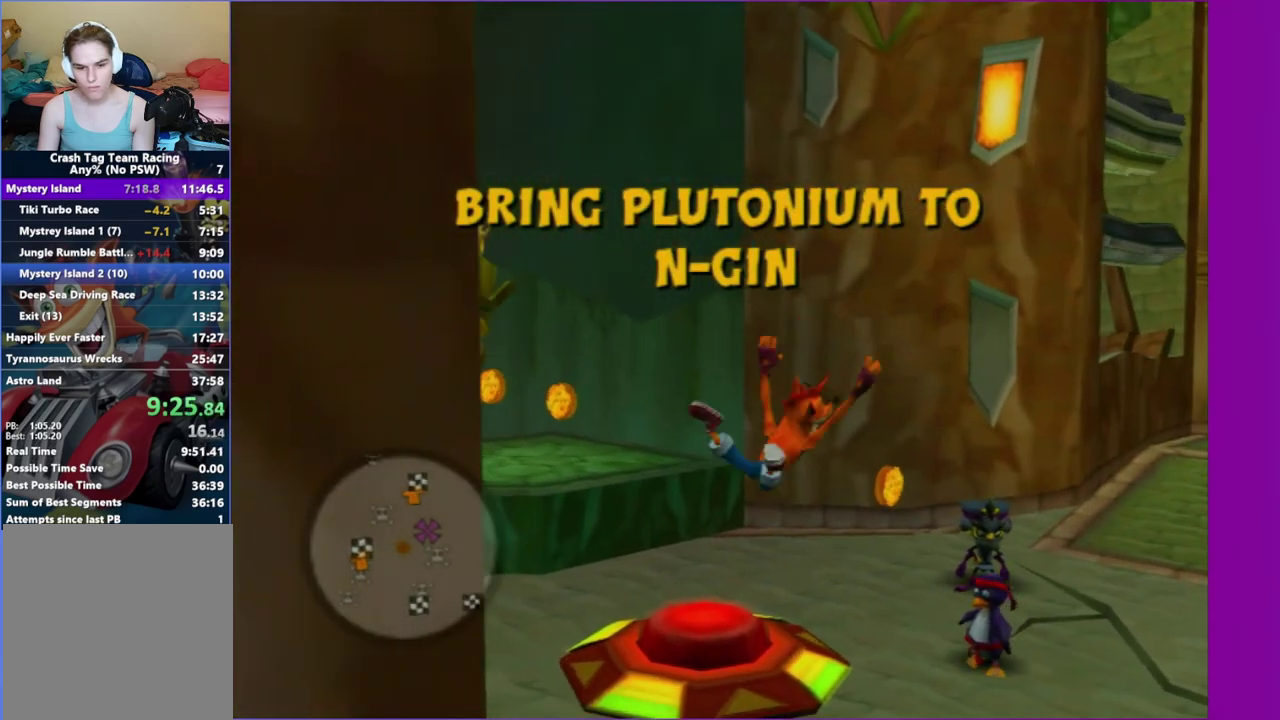
{"buttons": [], "left_stick": "center", "right_stick": "center", "events": [[67, "left_stick", "up"], [150, "right_stick", "center"], [417, "A", "down"], [500, "A", "up"], [500, "left_stick", "center"]]}
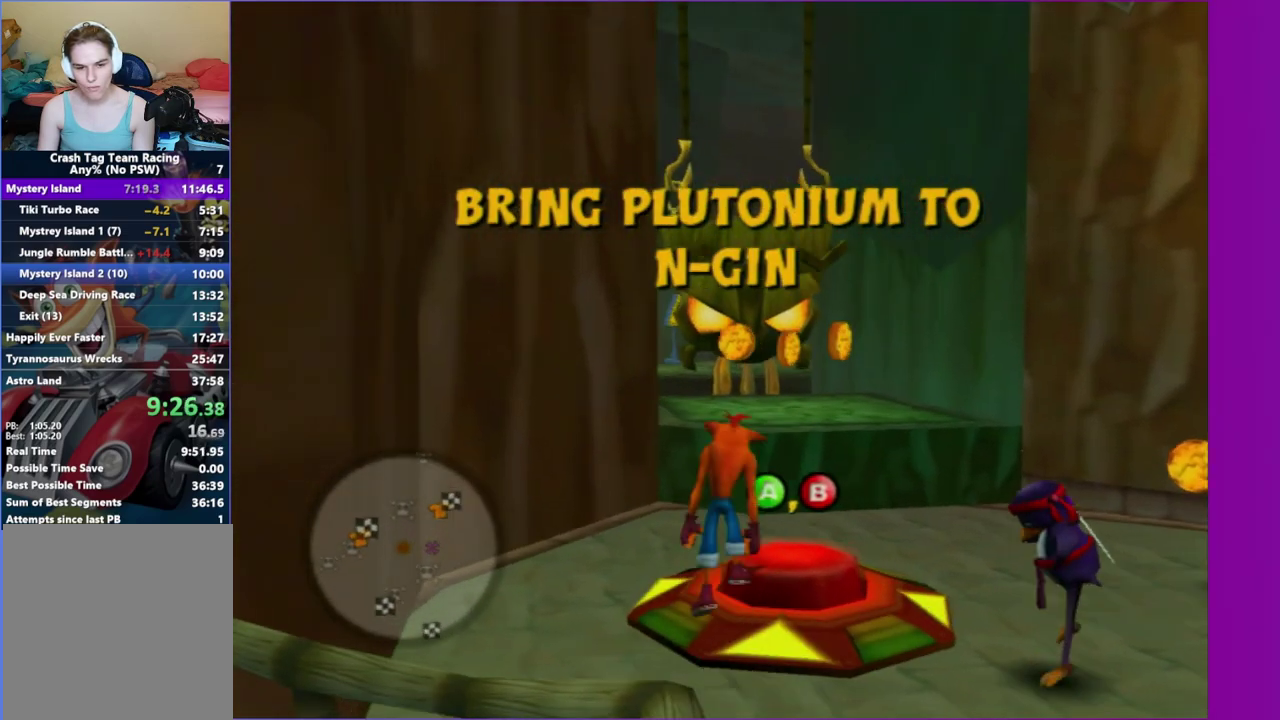
{"buttons": [], "left_stick": "center", "right_stick": "center", "events": [[117, "B", "down"], [217, "B", "up"]]}
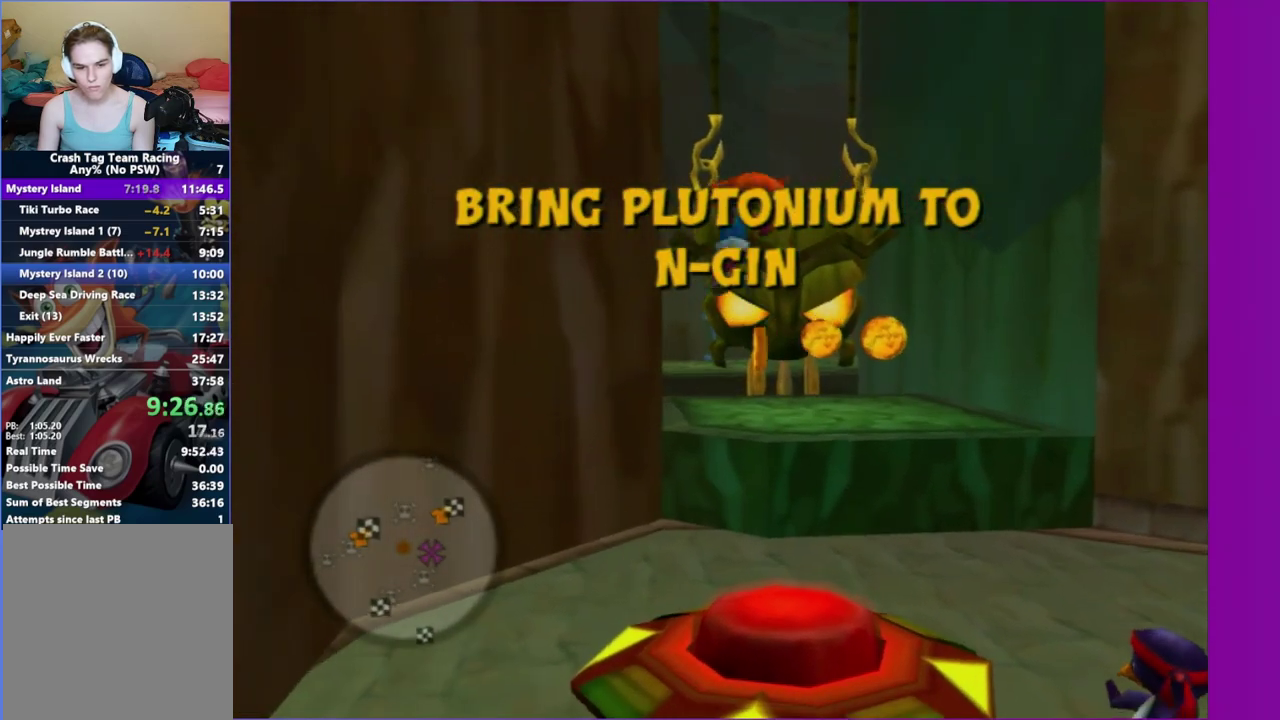
{"buttons": [], "left_stick": "center", "right_stick": "center", "events": [[50, "right_stick", "left"], [150, "right_stick", "center"]]}
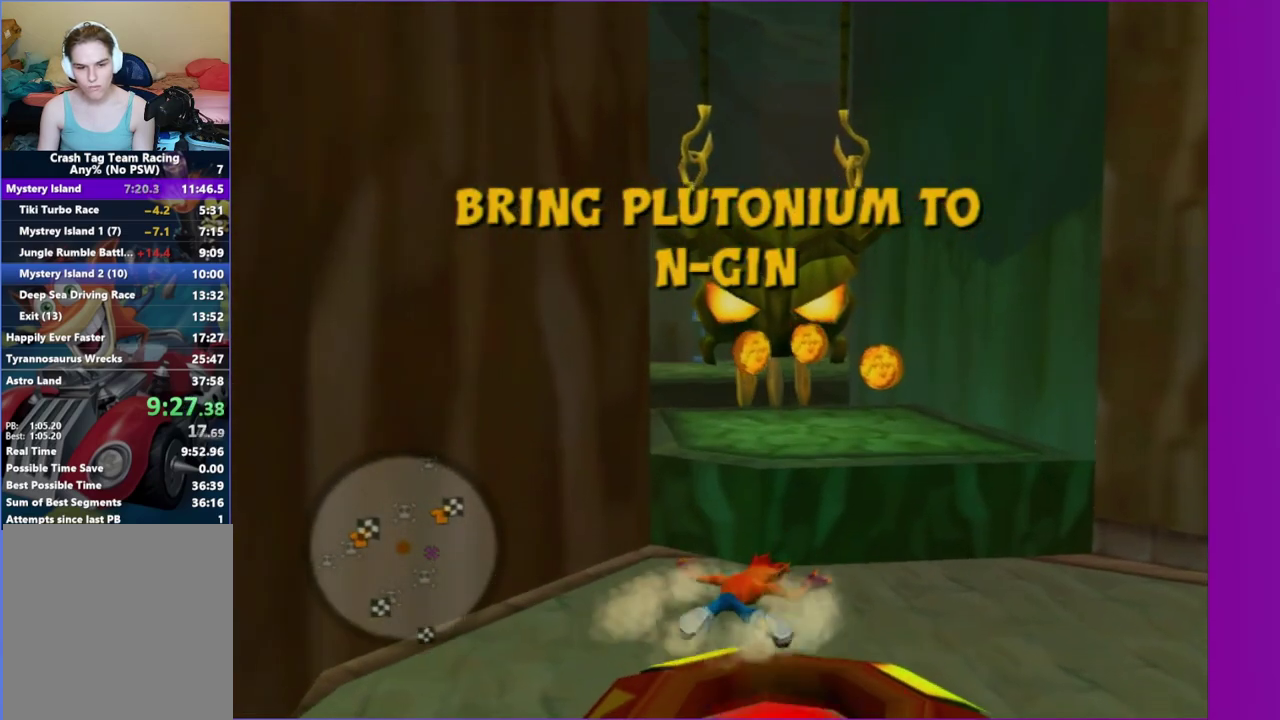
{"buttons": [], "left_stick": "up", "right_stick": "center", "events": [[167, "A", "down"], [200, "left_stick", "up"], [283, "A", "up"]]}
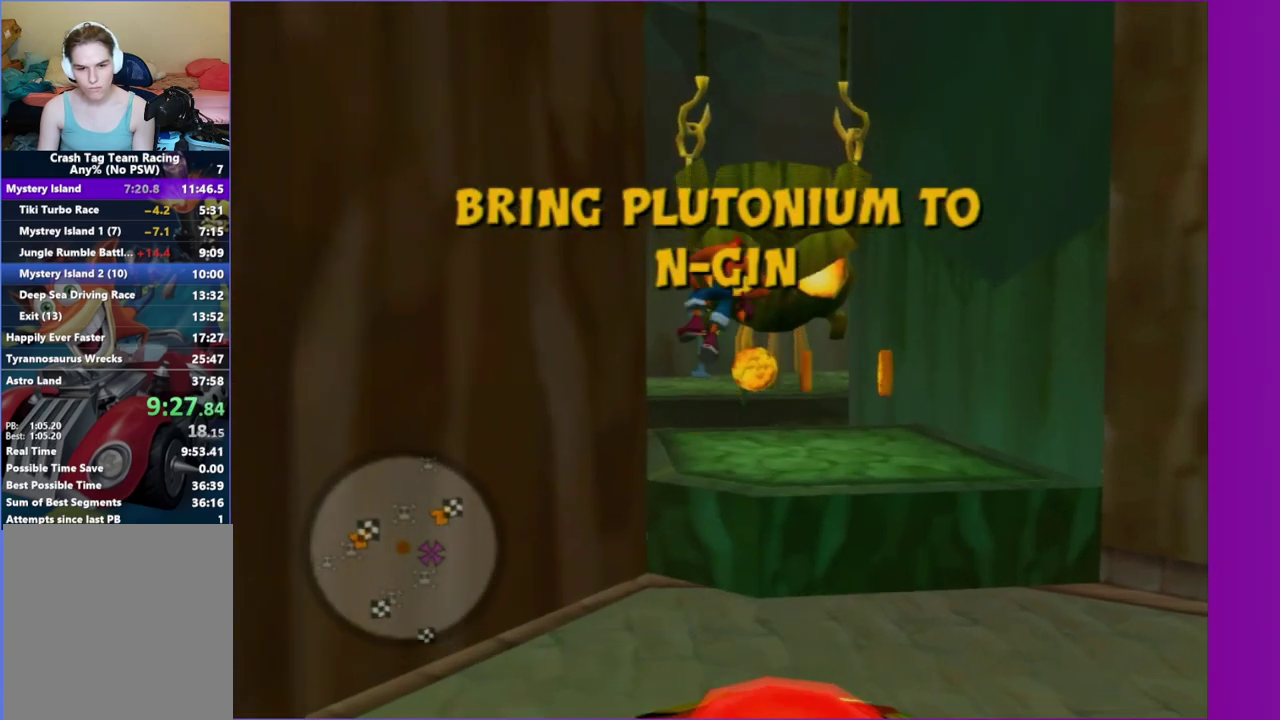
{"buttons": [], "left_stick": "up-left", "right_stick": "center", "events": [[500, "left_stick", "up-left"]]}
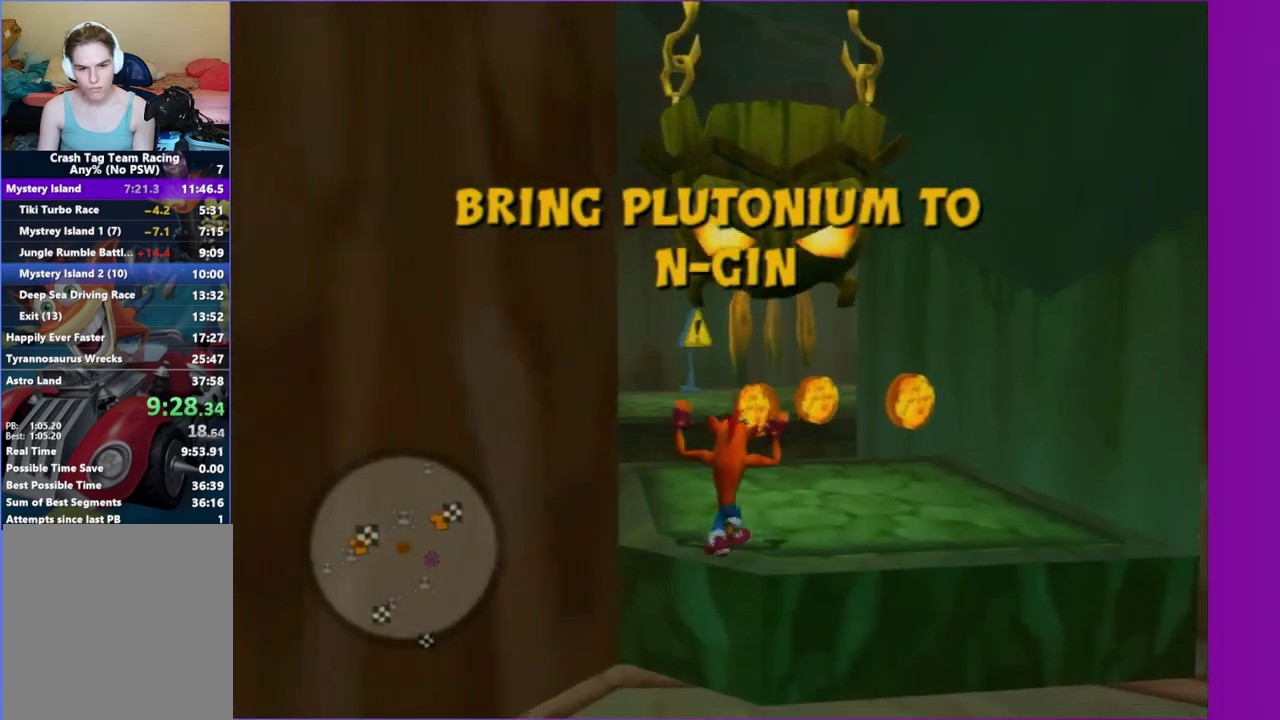
{"buttons": ["A"], "left_stick": "up", "right_stick": "center", "events": [[350, "left_stick", "up"], [500, "A", "down"]]}
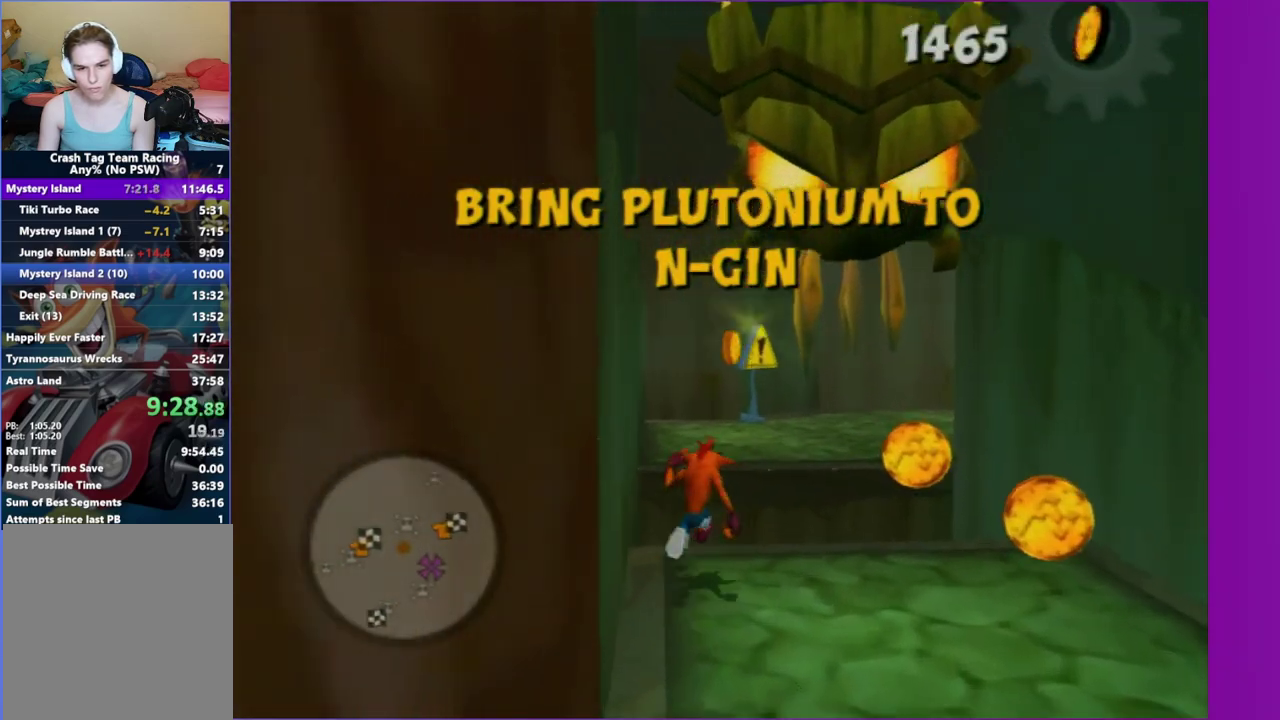
{"buttons": ["A"], "left_stick": "up-right", "right_stick": "center", "events": [[217, "A", "up"], [417, "left_stick", "up-right"], [500, "A", "down"]]}
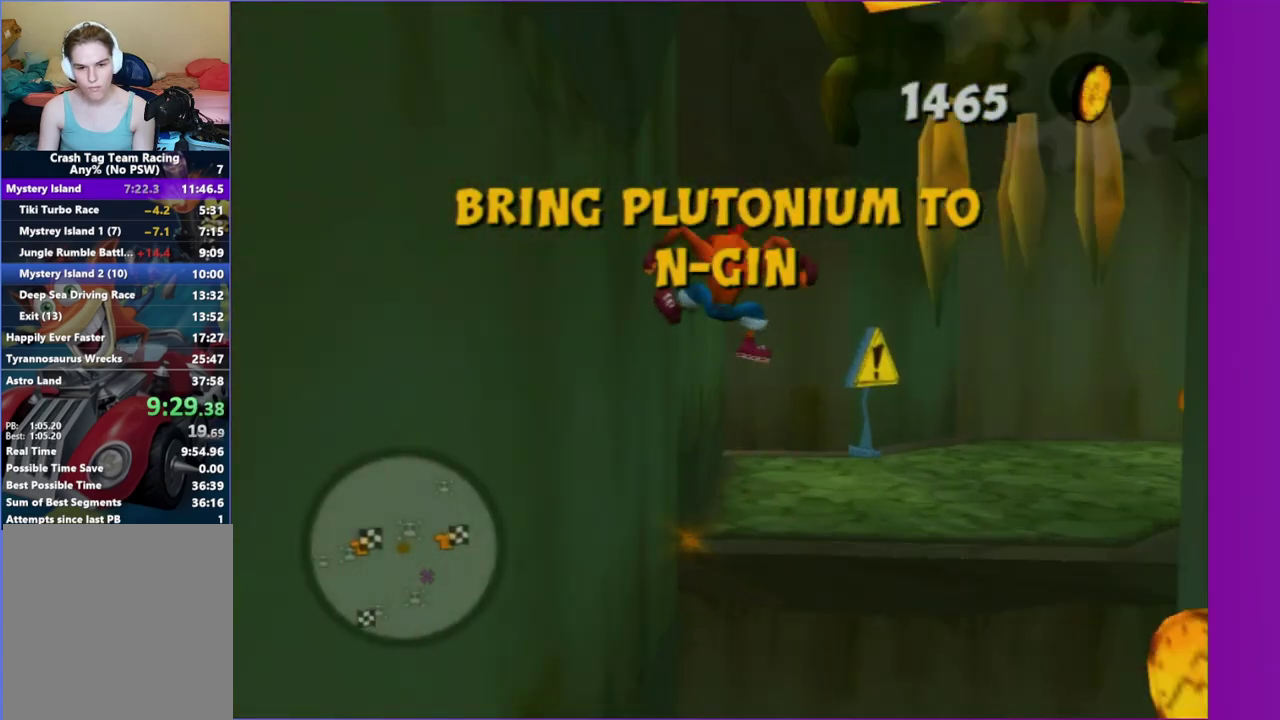
{"buttons": [], "left_stick": "up-right", "right_stick": "left", "events": [[133, "A", "up"], [333, "right_stick", "left"]]}
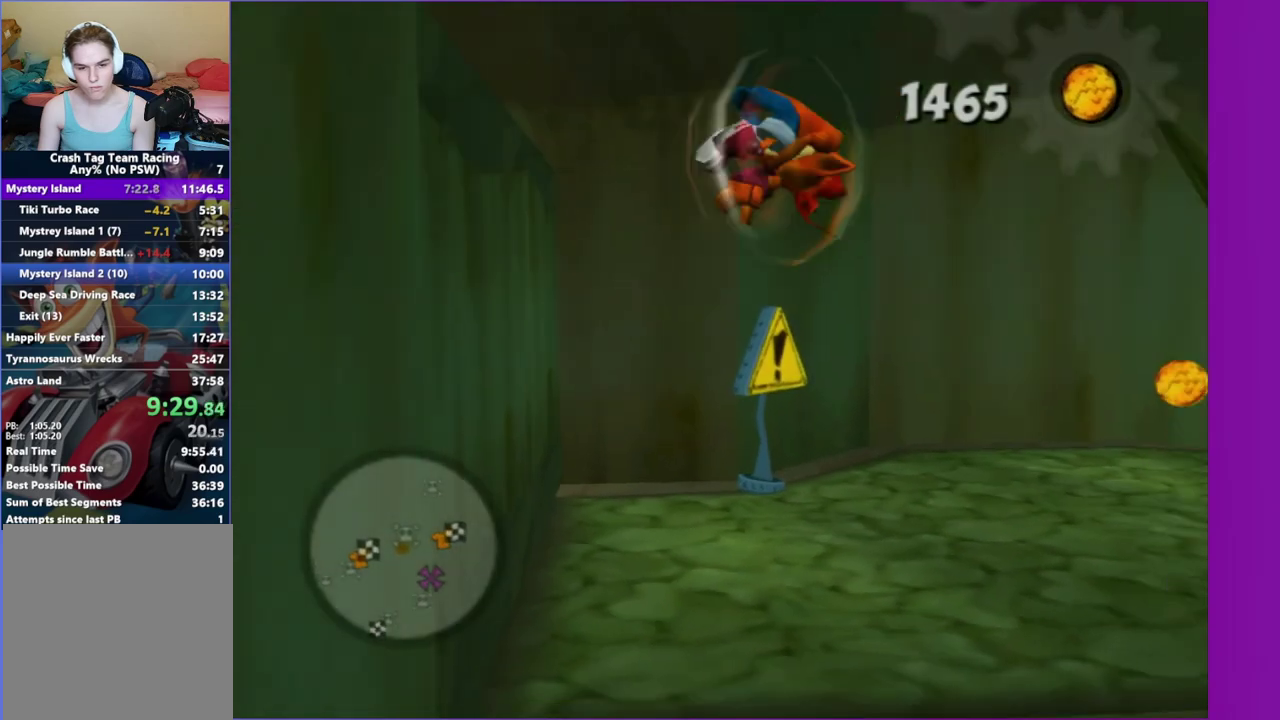
{"buttons": [], "left_stick": "up-right", "right_stick": "left", "events": [[33, "left_stick", "up"], [83, "right_stick", "center"], [217, "left_stick", "up-right"], [217, "right_stick", "left"]]}
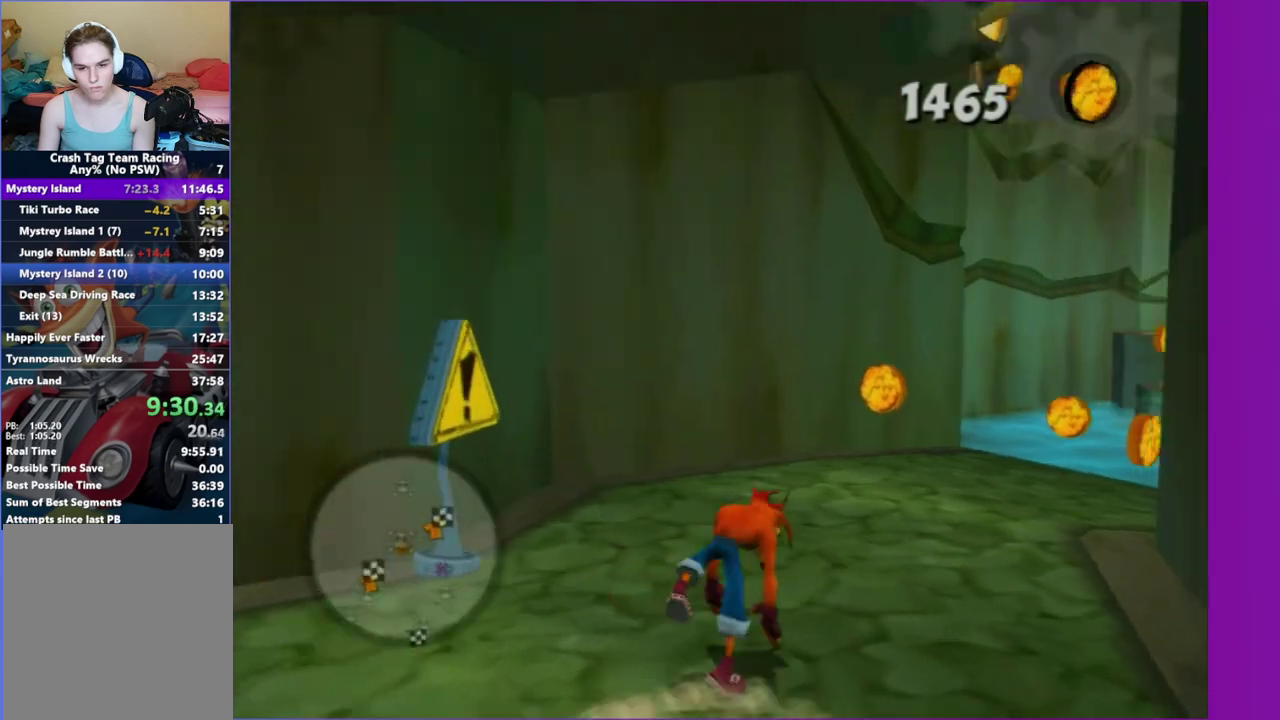
{"buttons": [], "left_stick": "up", "right_stick": "left", "events": [[200, "right_stick", "center"], [217, "left_stick", "up"], [317, "left_stick", "up-right"], [433, "right_stick", "left"], [500, "left_stick", "up"]]}
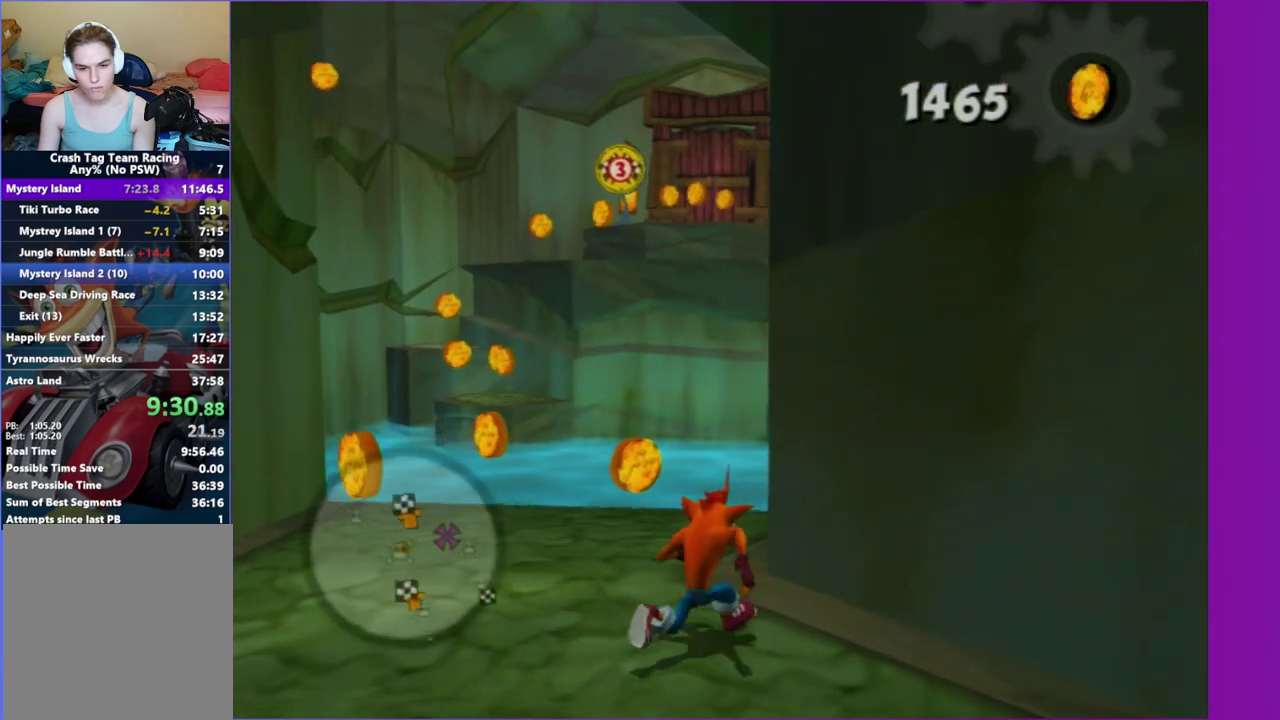
{"buttons": ["A"], "left_stick": "up", "right_stick": "center", "events": [[67, "right_stick", "center"], [467, "A", "down"]]}
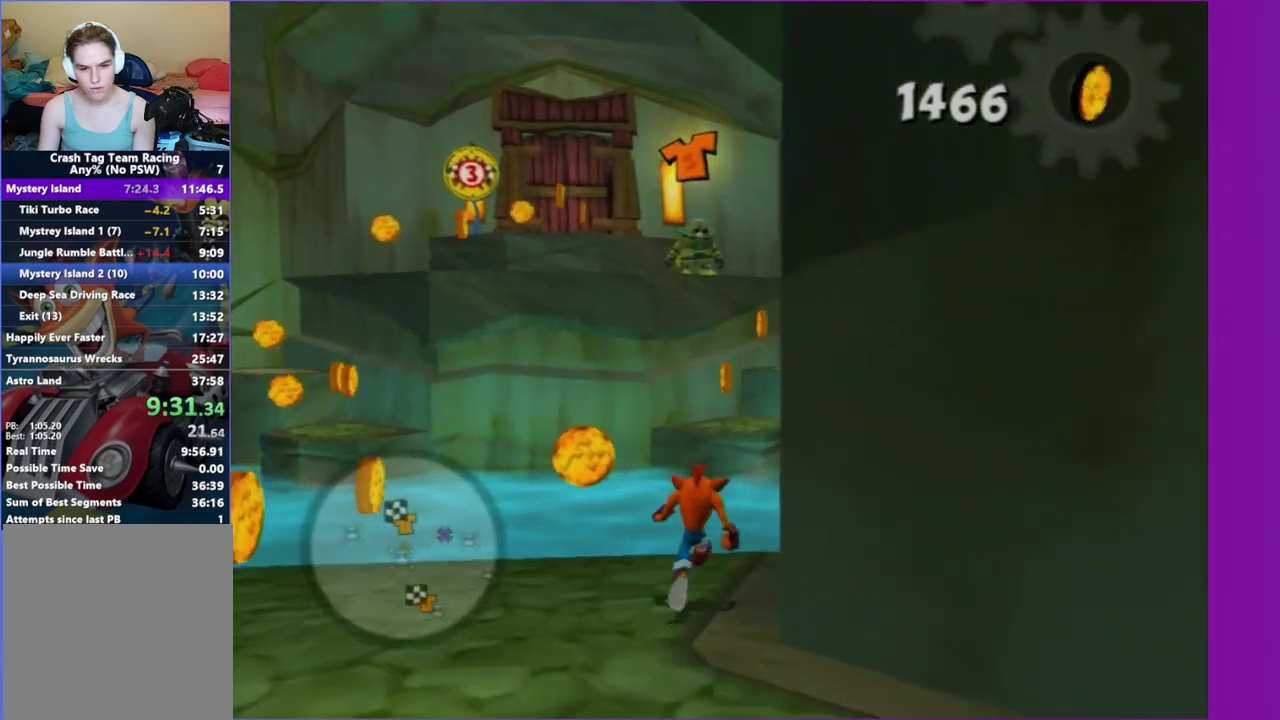
{"buttons": ["A"], "left_stick": "up", "right_stick": "center", "events": [[150, "A", "up"], [500, "A", "down"]]}
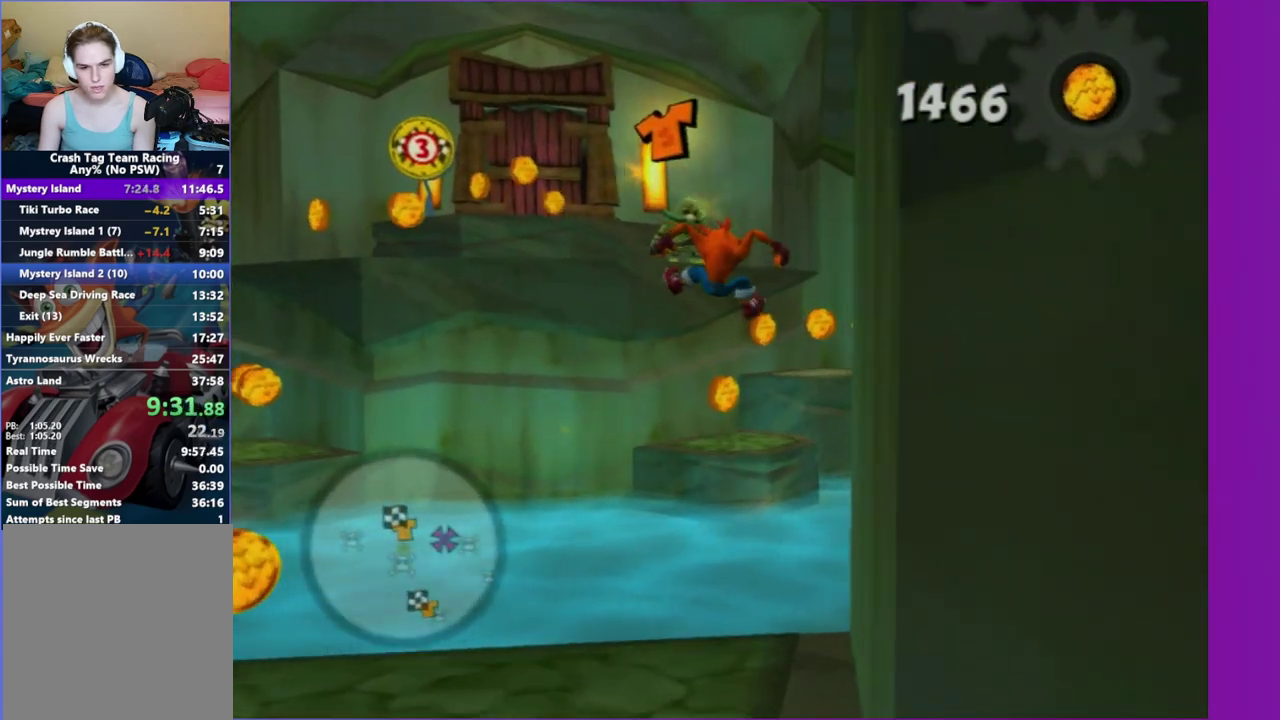
{"buttons": [], "left_stick": "up", "right_stick": "center", "events": [[167, "A", "up"], [283, "X", "down"], [433, "X", "up"]]}
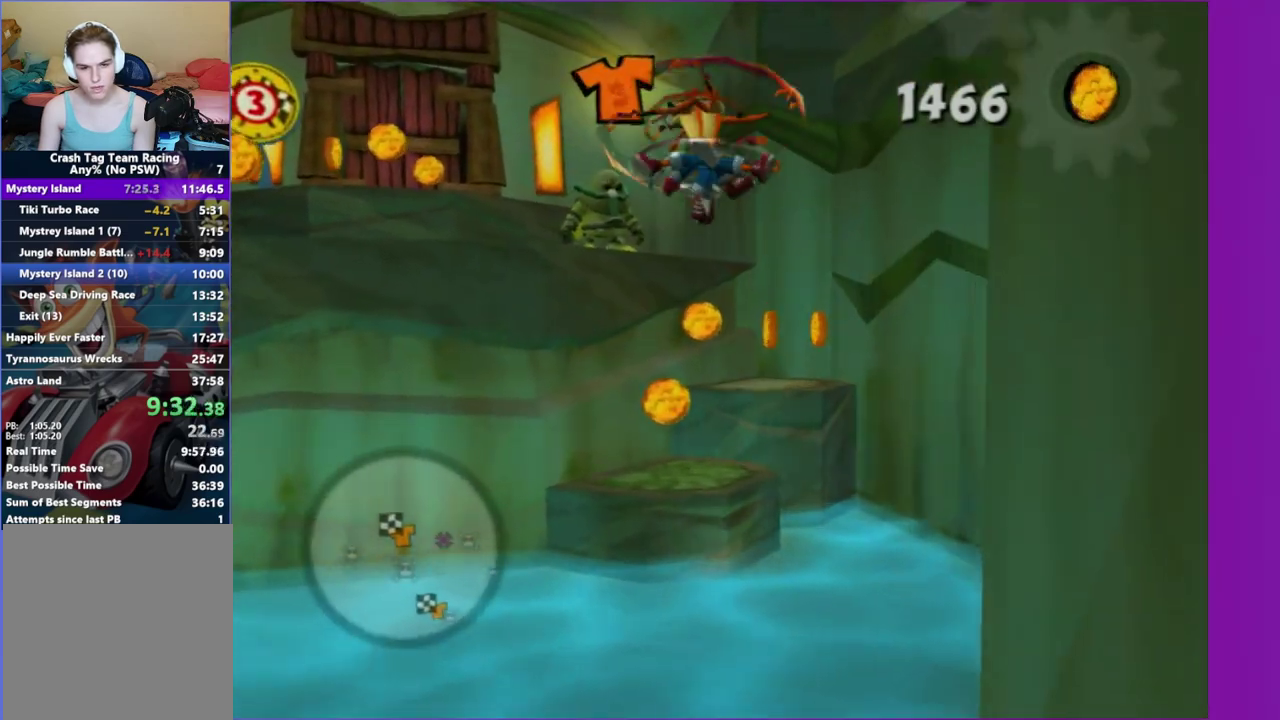
{"buttons": ["A"], "left_stick": "up", "right_stick": "center", "events": [[100, "left_stick", "up-left"], [300, "left_stick", "up"], [467, "A", "down"]]}
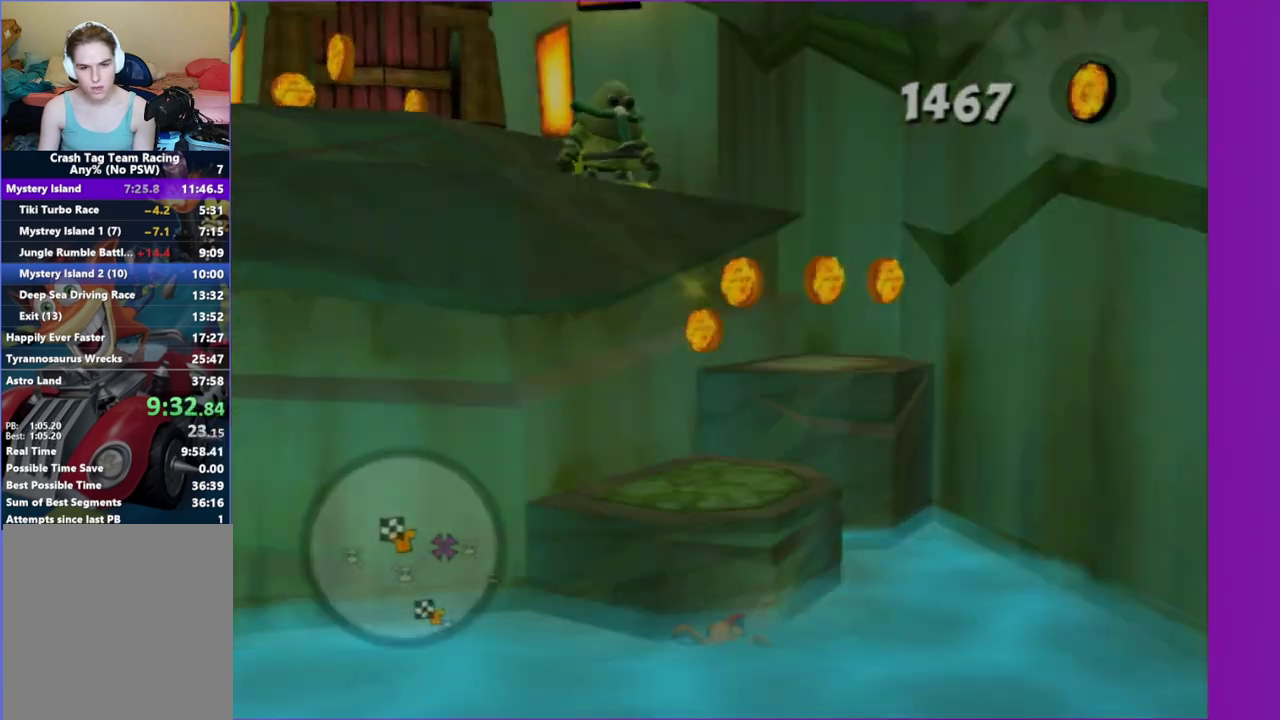
{"buttons": [], "left_stick": "center", "right_stick": "center", "events": [[83, "A", "up"], [333, "A", "down"], [383, "left_stick", "center"], [467, "A", "up"]]}
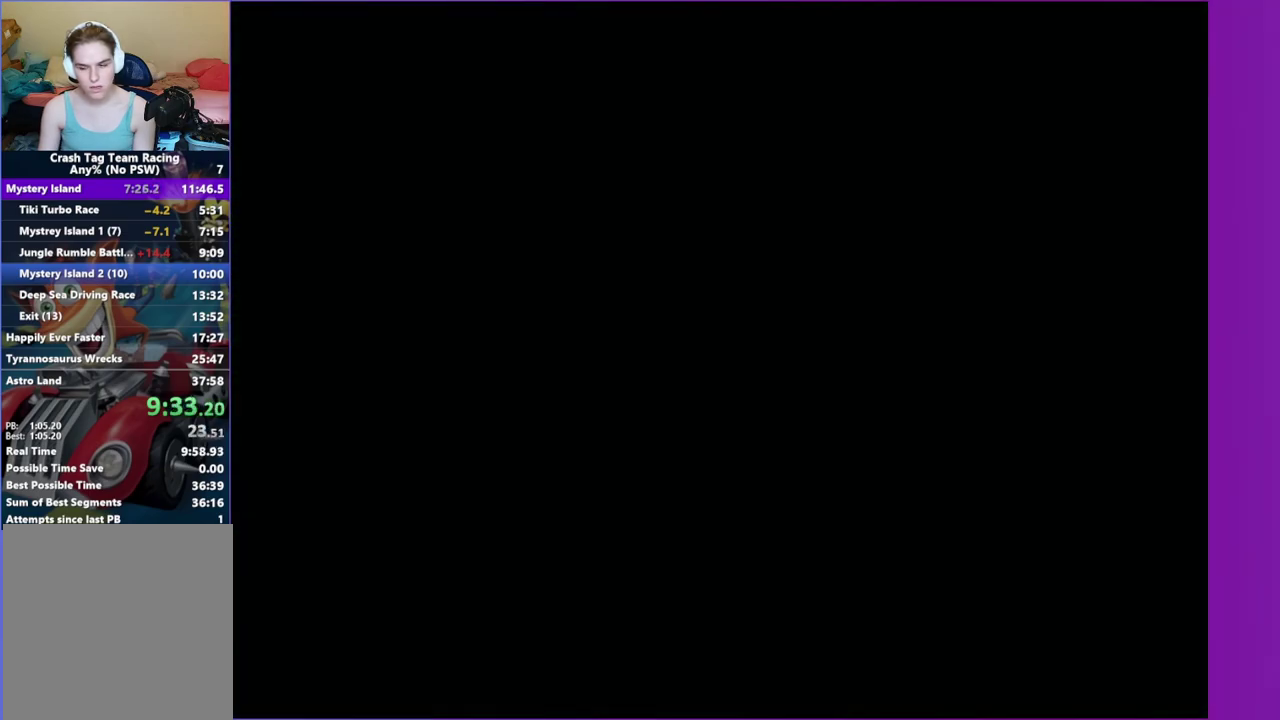
{"buttons": ["A"], "left_stick": "center", "right_stick": "center", "events": [[83, "A", "down"], [167, "A", "up"], [283, "A", "down"], [367, "A", "up"], [500, "A", "down"]]}
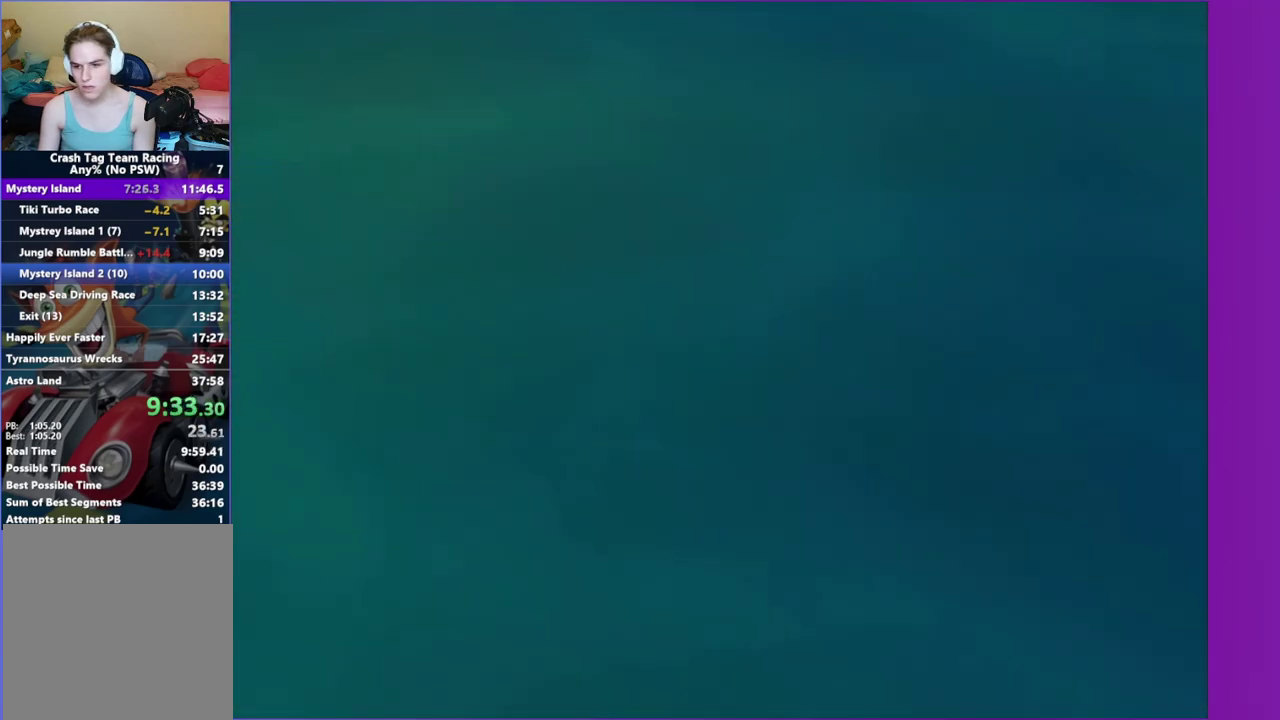
{"buttons": [], "left_stick": "center", "right_stick": "center", "events": [[67, "A", "up"], [200, "A", "down"], [283, "A", "up"], [433, "A", "down"], [500, "A", "up"]]}
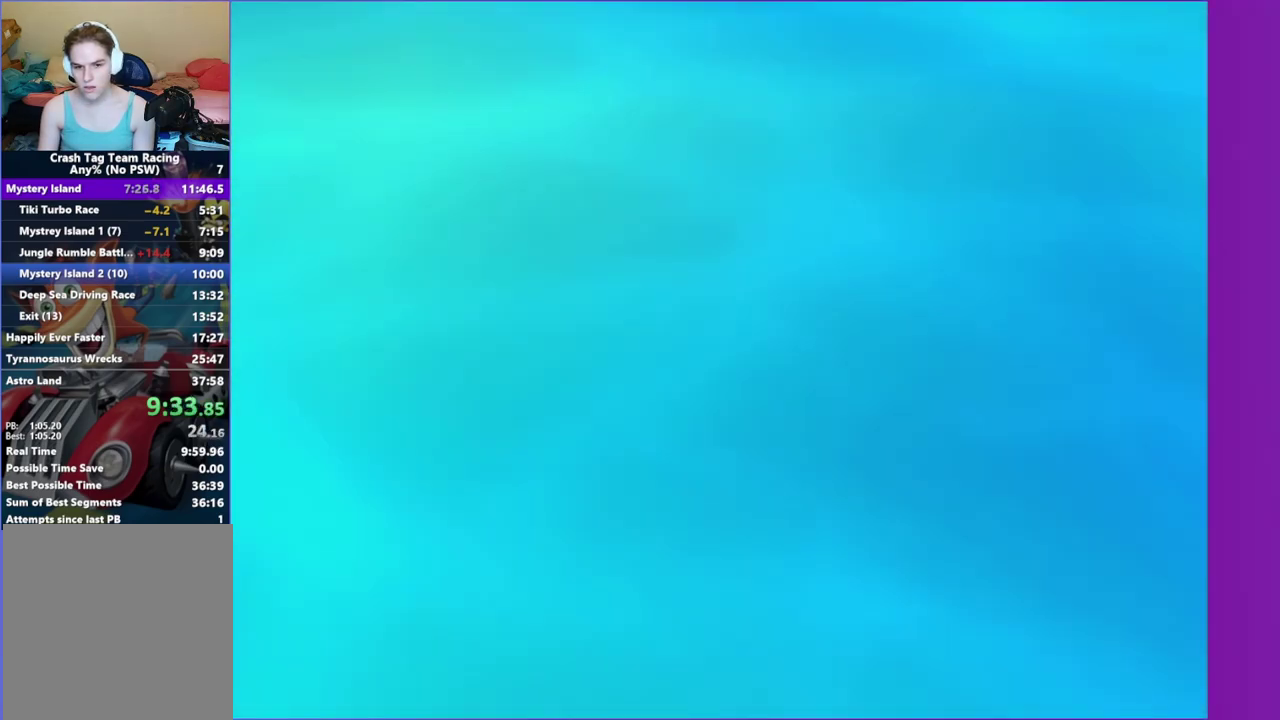
{"buttons": [], "left_stick": "center", "right_stick": "center", "events": [[167, "A", "down"], [250, "A", "up"]]}
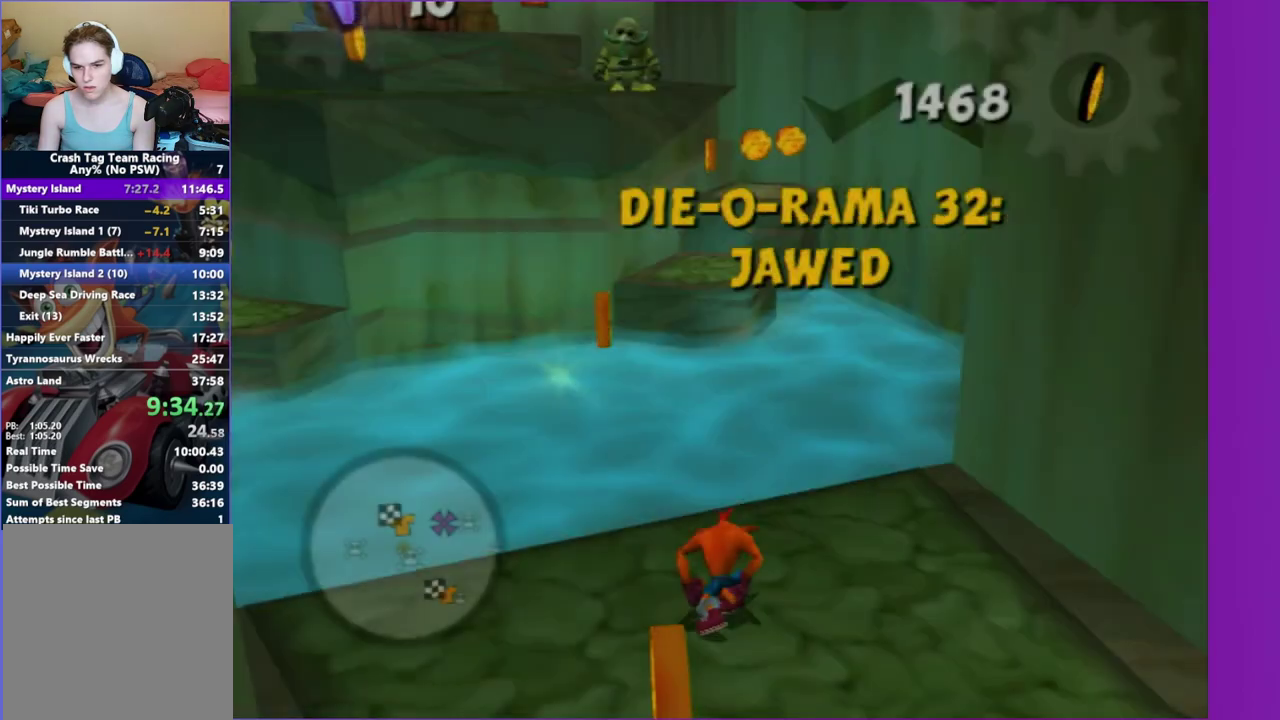
{"buttons": ["A"], "left_stick": "up-left", "right_stick": "center", "events": [[33, "right_stick", "left"], [50, "left_stick", "up-right"], [167, "right_stick", "center"], [217, "left_stick", "up"], [300, "left_stick", "up-left"], [417, "A", "down"]]}